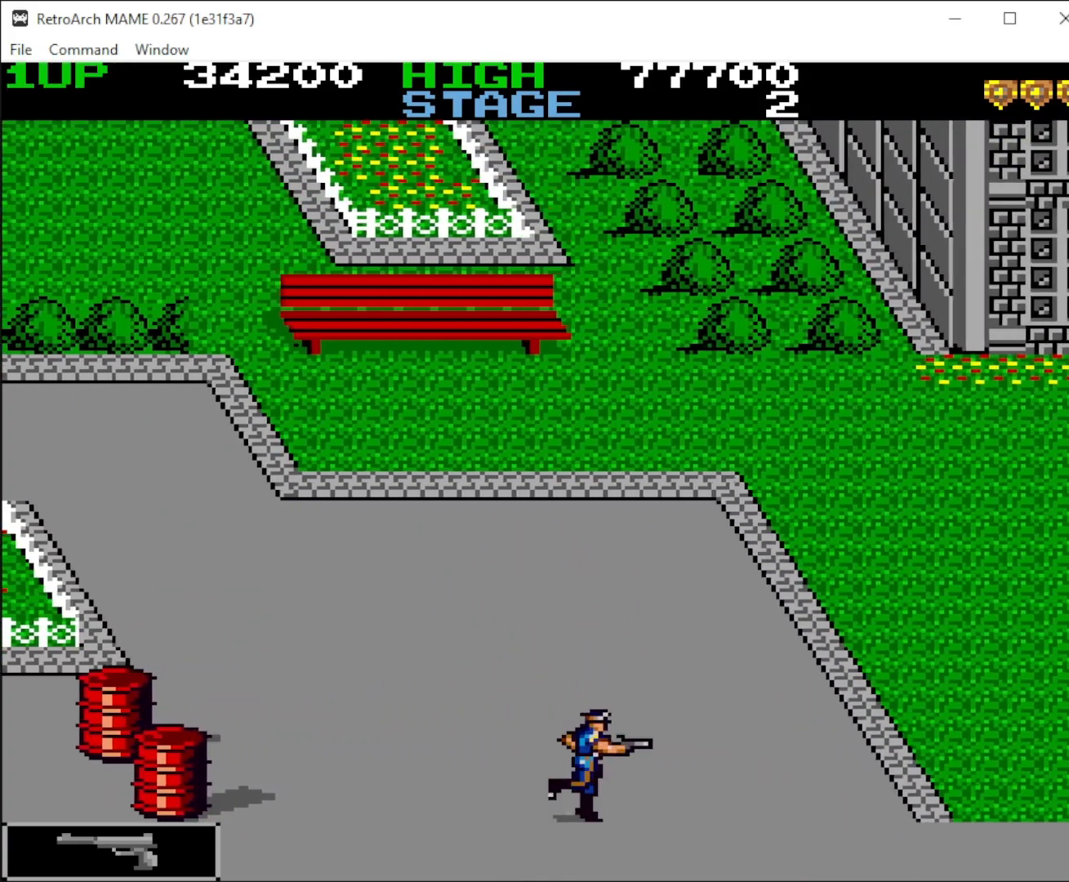
Gameplay with keyboard and mouse; each line is a JSON object with the keys and mouse buttons held at the frame after it. "events" lists presses ("down") and releases ("up") of "1", "2", "3", "4", "5", "a", "alt", "c", "ctrl", "d", "down", "e", "f", "left", "q", "r", "right", "s", "shift", "space", "tab", "up", "v", "w", "x", "z", "mouse_left", "mouse_middle", "mouse_right", "mouse_wheel_up" and "mouse_wheel_down" between this image and that frame as [ms after this image, input, new state], when the widget could be followed in between. "mouse_left", "mouse_middle", "mouse_right", "mouse_wheel_up", "mouse_wheel_down" = the "left", "middle", "right", "wheel_up", "wheel_down" buttons of the "mouse" list. No other keys are recorded. Mouse movement is not recorded.
{"keys": ["right"], "mouse": ["left"], "events": [[67, "mouse_left", "down"], [167, "mouse_left", "up"], [300, "mouse_left", "down"], [433, "mouse_left", "up"], [467, "mouse_left", "down"]]}
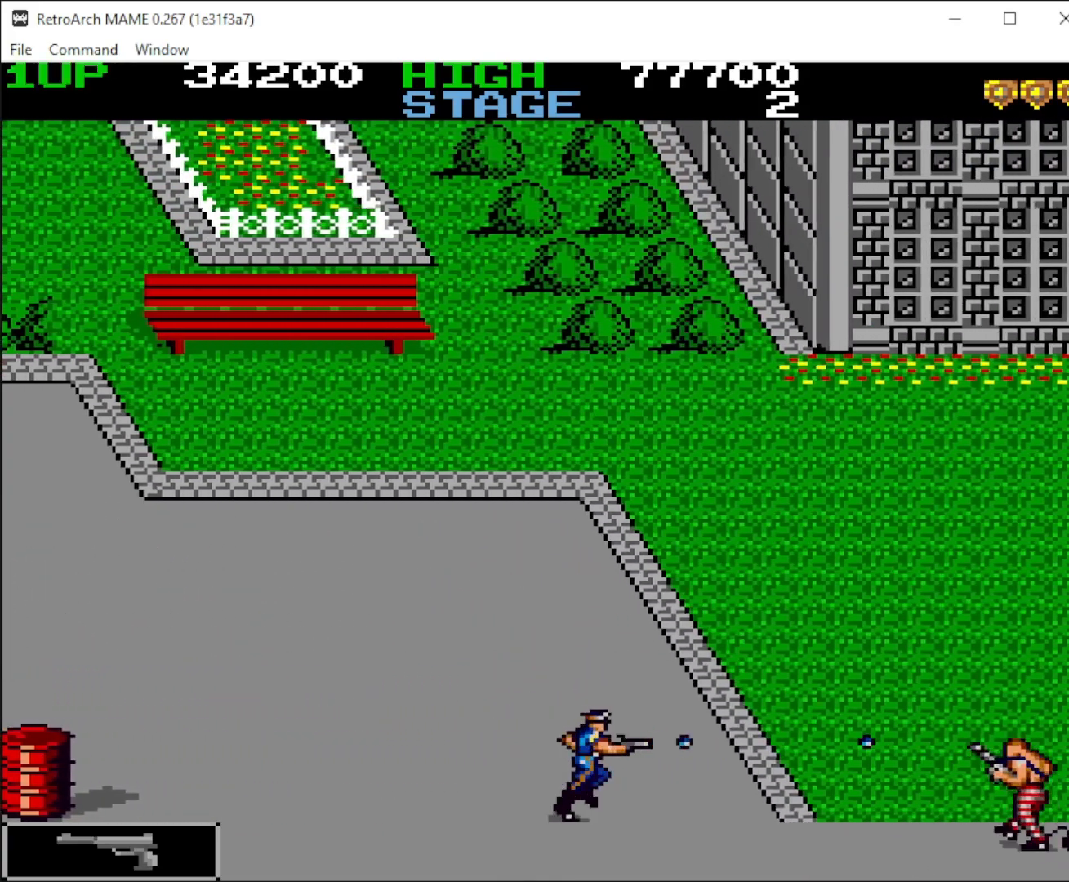
{"keys": ["right"], "mouse": ["left"], "events": [[100, "up", "down"], [133, "up", "up"], [267, "up", "down"], [300, "up", "up"], [400, "mouse_left", "up"], [400, "up", "down"], [467, "mouse_left", "down"], [500, "up", "up"]]}
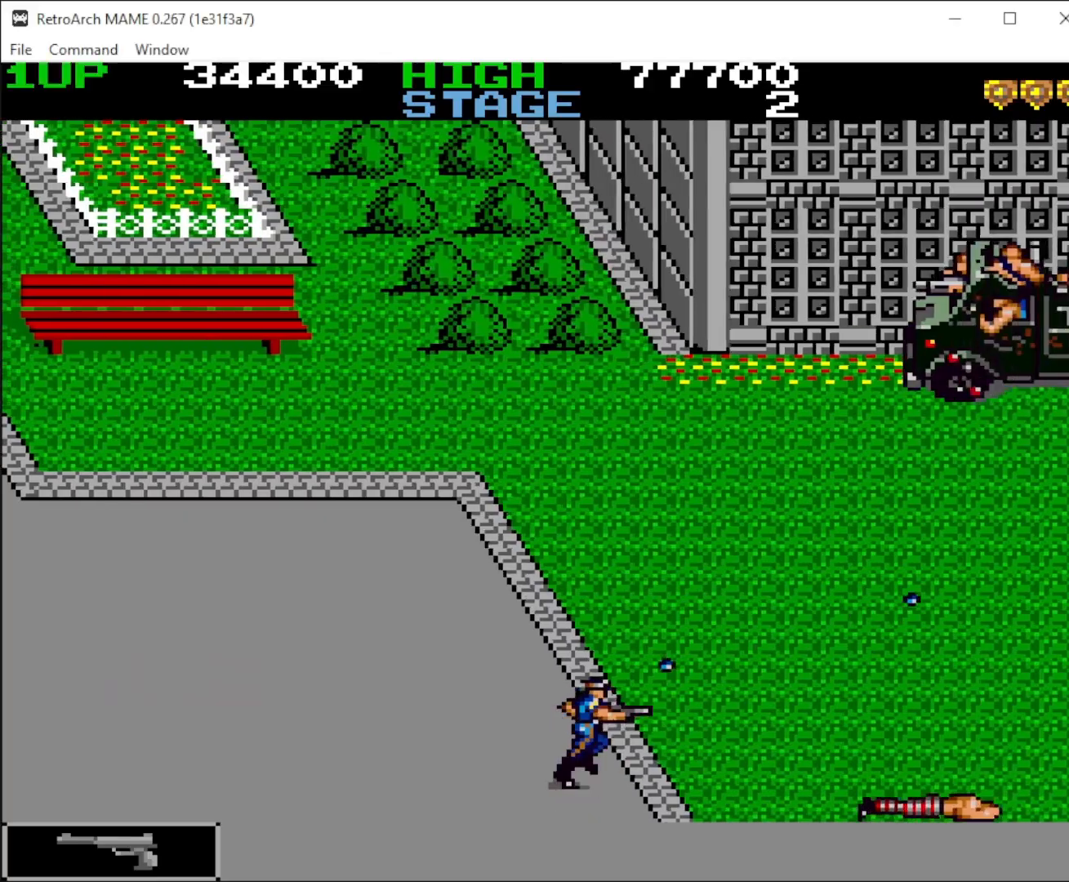
{"keys": ["right"], "mouse": ["left"], "events": [[200, "down", "down"], [233, "down", "up"], [233, "mouse_left", "up"], [300, "mouse_left", "down"], [400, "mouse_left", "up"], [433, "mouse_left", "down"]]}
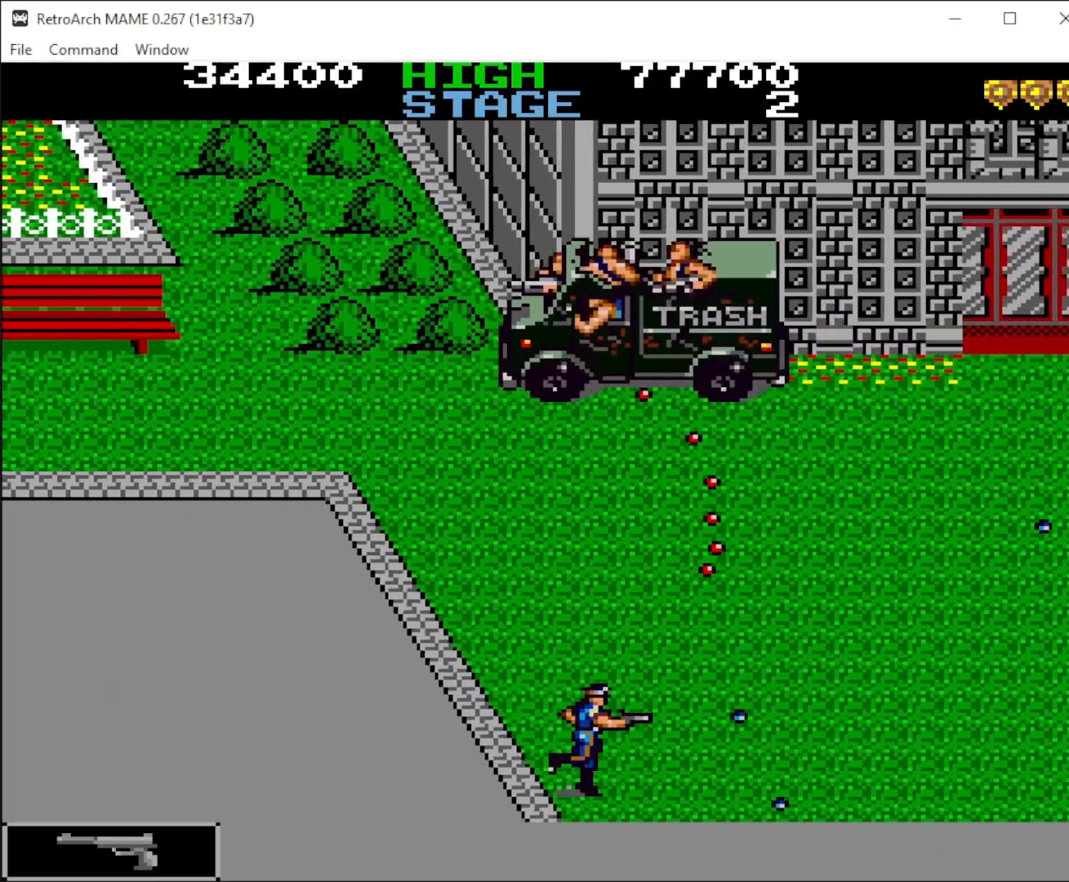
{"keys": ["down", "right"], "mouse": [], "events": [[67, "mouse_left", "up"], [100, "down", "down"], [200, "down", "up"], [467, "down", "down"]]}
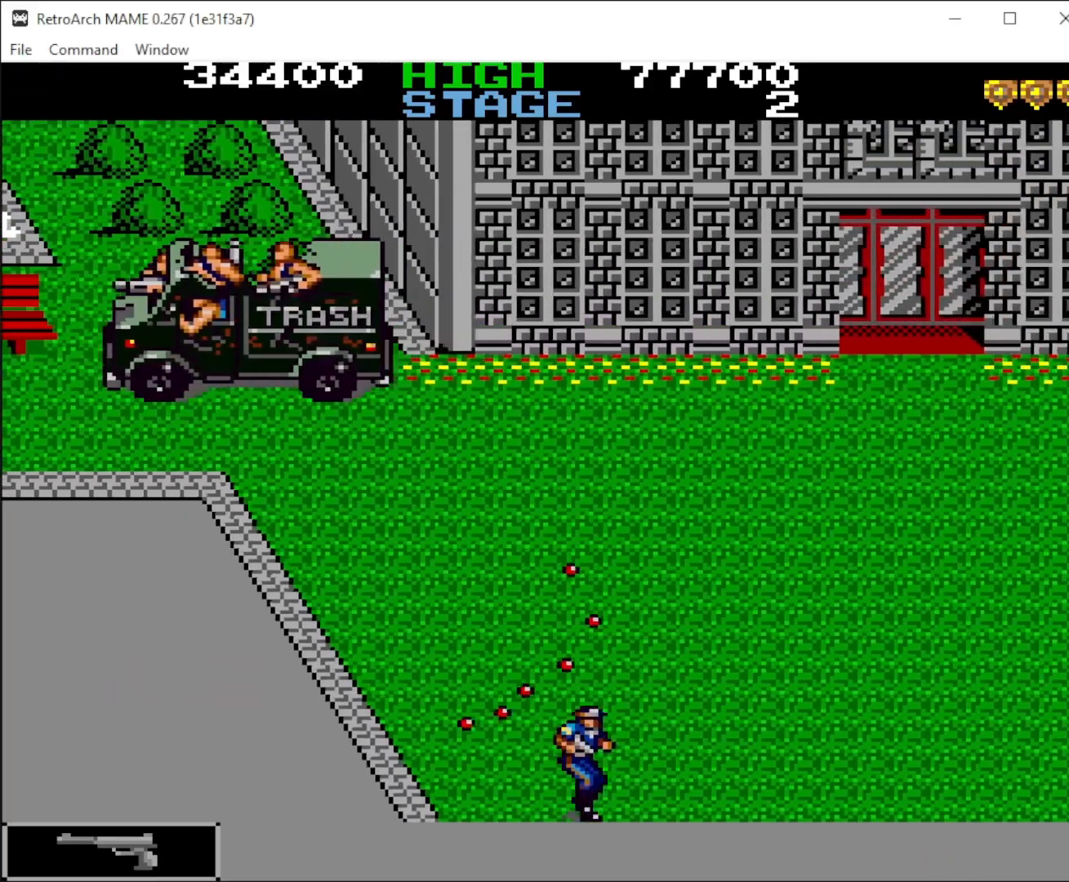
{"keys": ["right"], "mouse": [], "events": [[133, "down", "up"]]}
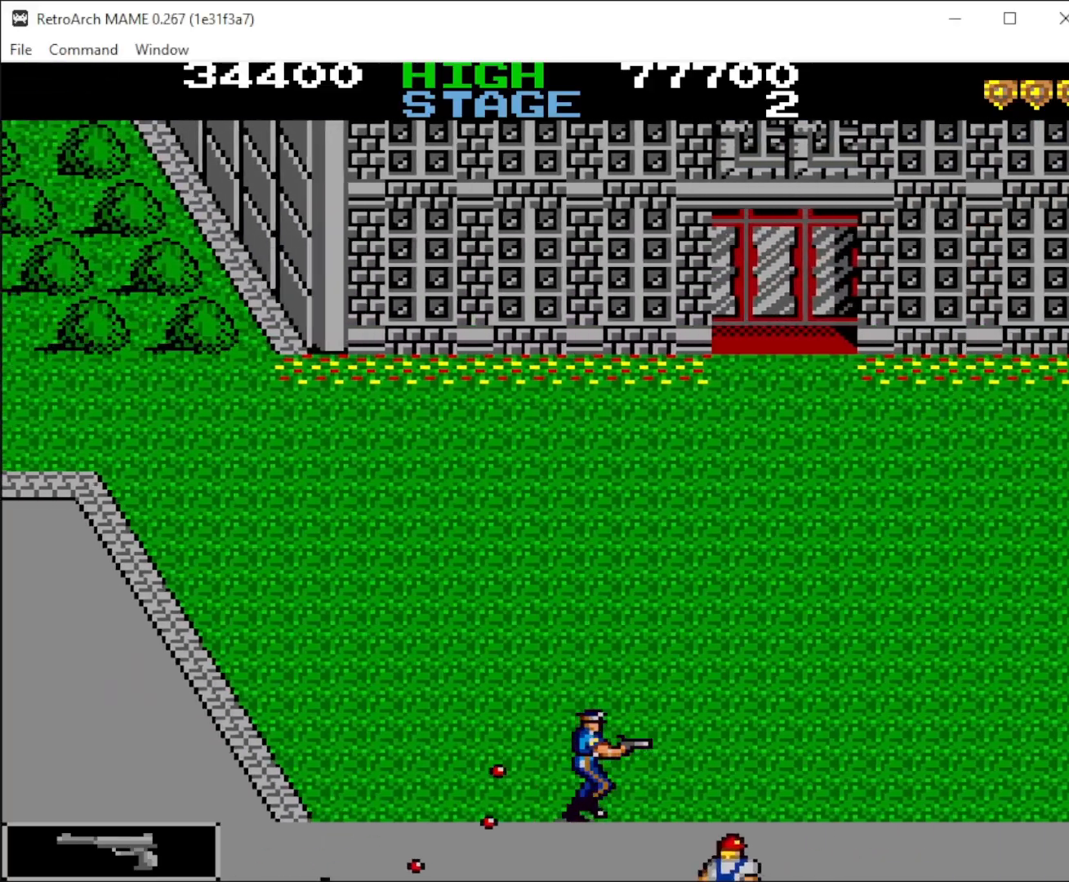
{"keys": ["right"], "mouse": [], "events": [[200, "down", "down"], [233, "down", "up"], [400, "down", "down"], [500, "down", "up"]]}
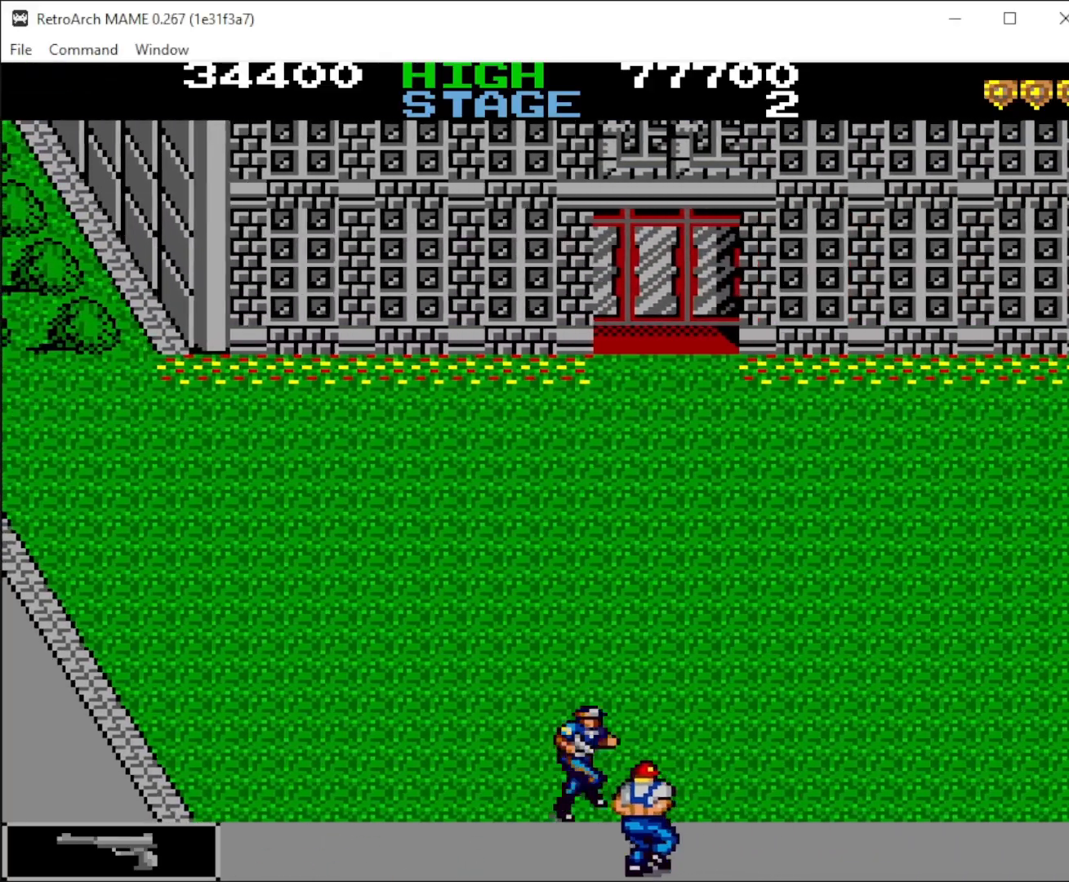
{"keys": ["right"], "mouse": ["left"], "events": [[467, "mouse_left", "down"]]}
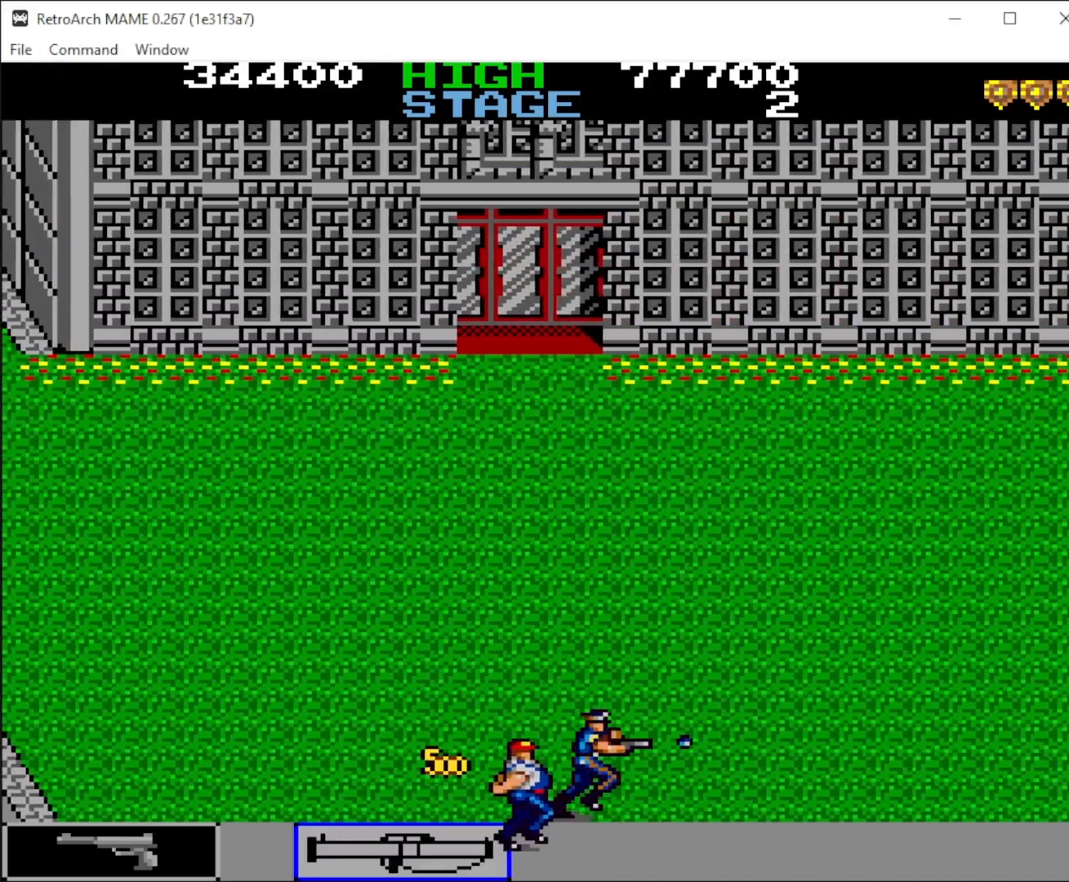
{"keys": ["right"], "mouse": ["left"], "events": [[100, "mouse_left", "up"], [200, "mouse_left", "down"], [267, "mouse_left", "up"], [300, "mouse_left", "down"], [400, "mouse_left", "up"], [500, "mouse_left", "down"]]}
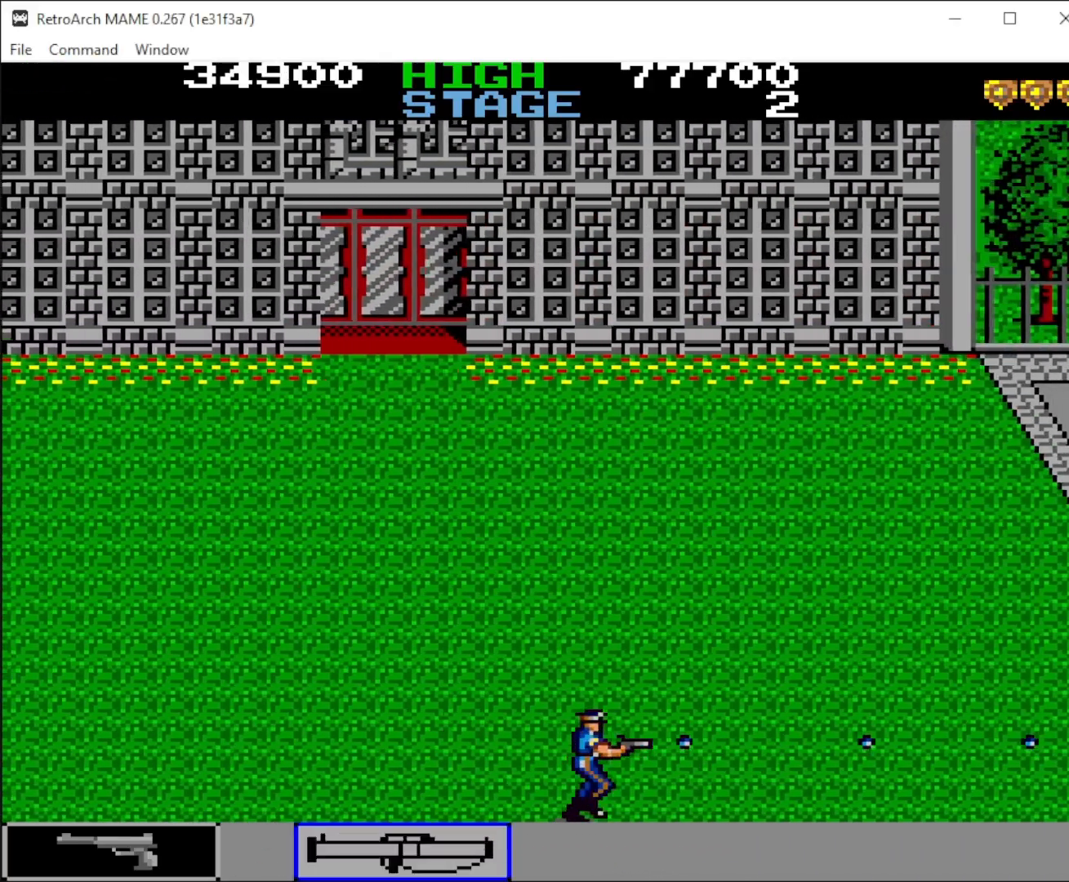
{"keys": ["right"], "mouse": ["left"], "events": [[100, "mouse_left", "up"], [167, "mouse_left", "down"], [233, "mouse_left", "up"], [333, "mouse_left", "down"]]}
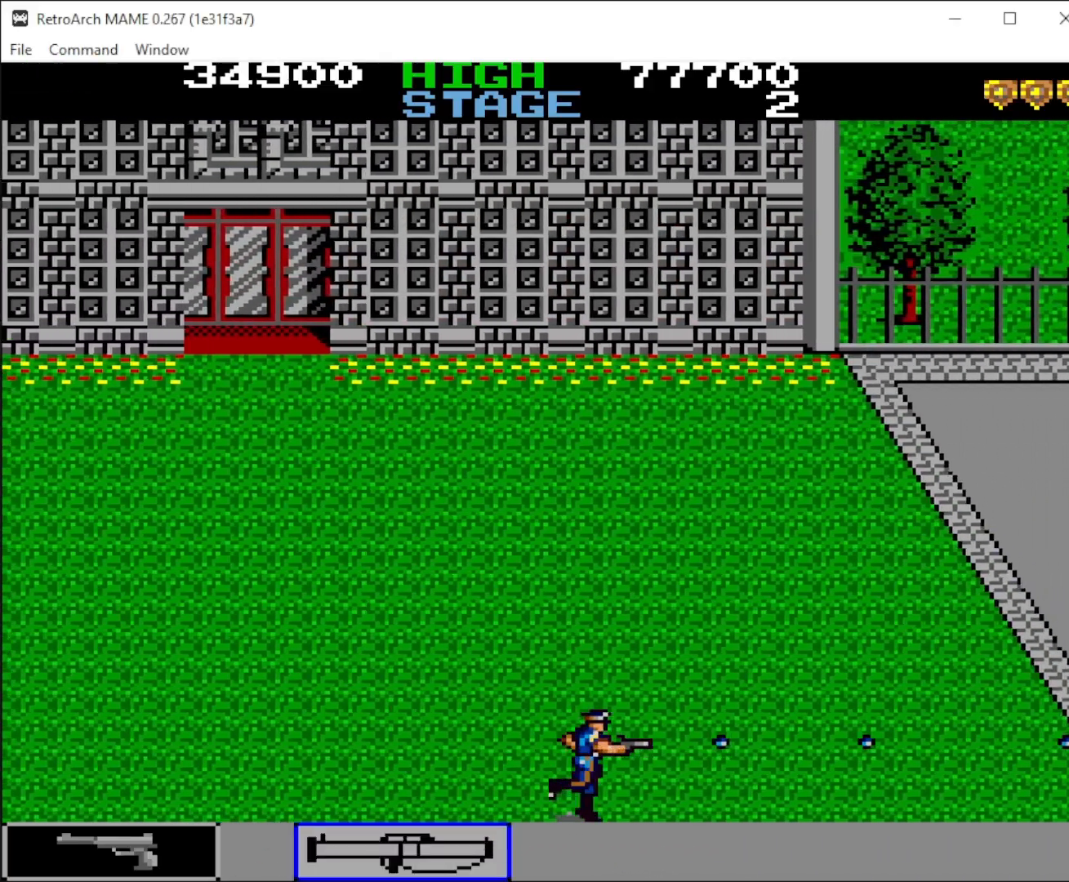
{"keys": ["right"], "mouse": ["left"], "events": [[67, "mouse_left", "up"], [100, "mouse_left", "down"], [200, "mouse_left", "up"], [300, "mouse_left", "down"], [400, "mouse_left", "up"], [433, "mouse_left", "down"]]}
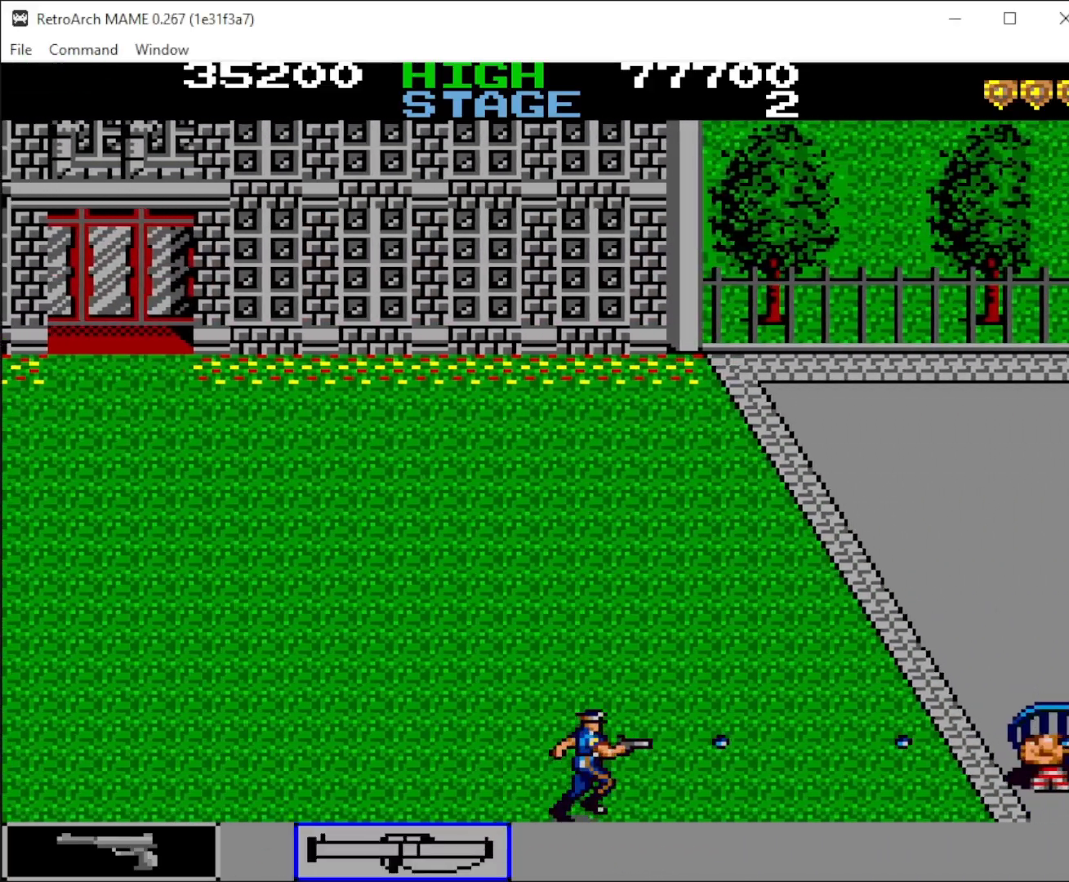
{"keys": ["right"], "mouse": [], "events": [[33, "mouse_left", "up"], [133, "mouse_left", "down"], [200, "mouse_left", "up"]]}
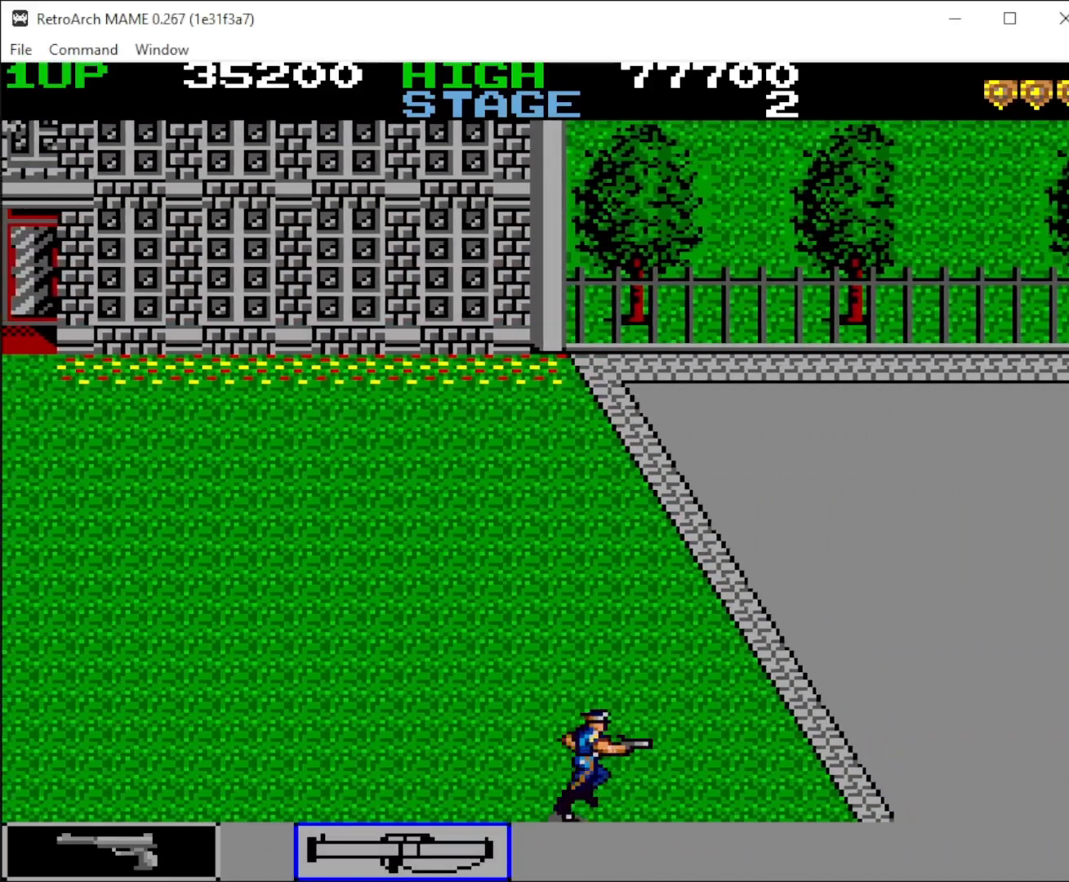
{"keys": ["right"], "mouse": [], "events": []}
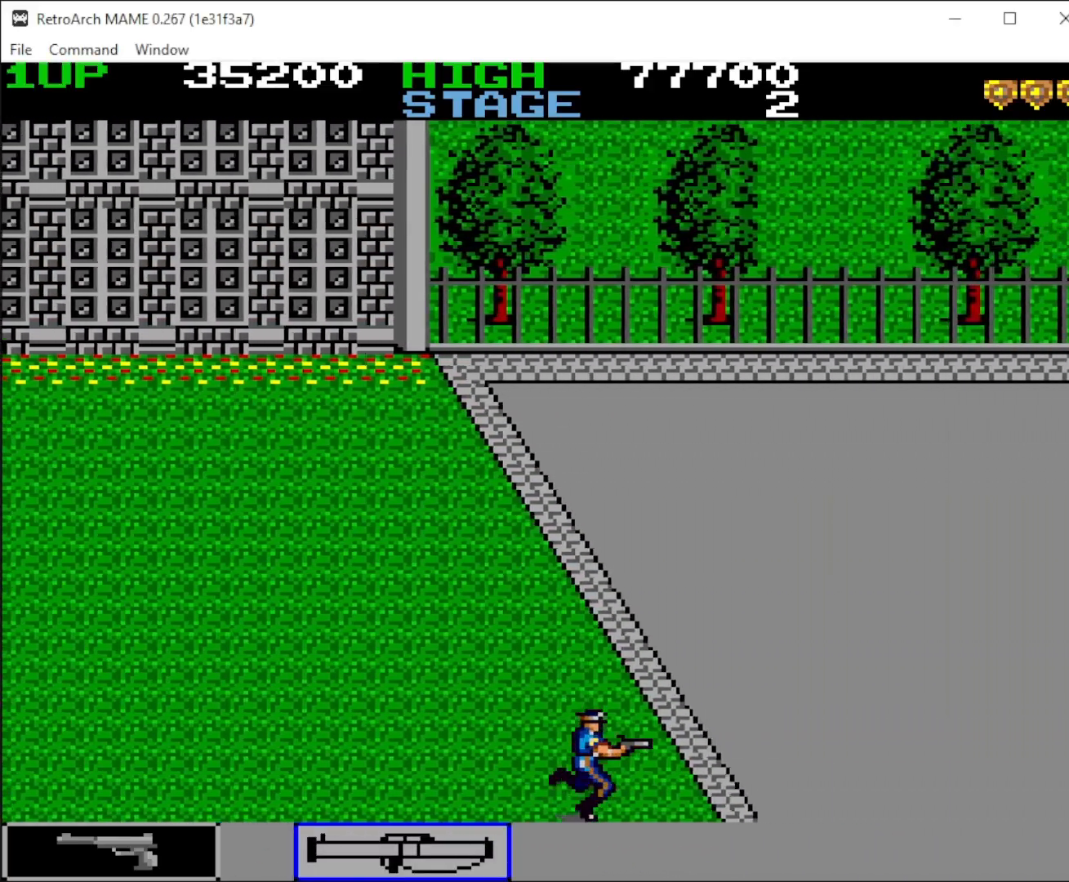
{"keys": ["right"], "mouse": [], "events": []}
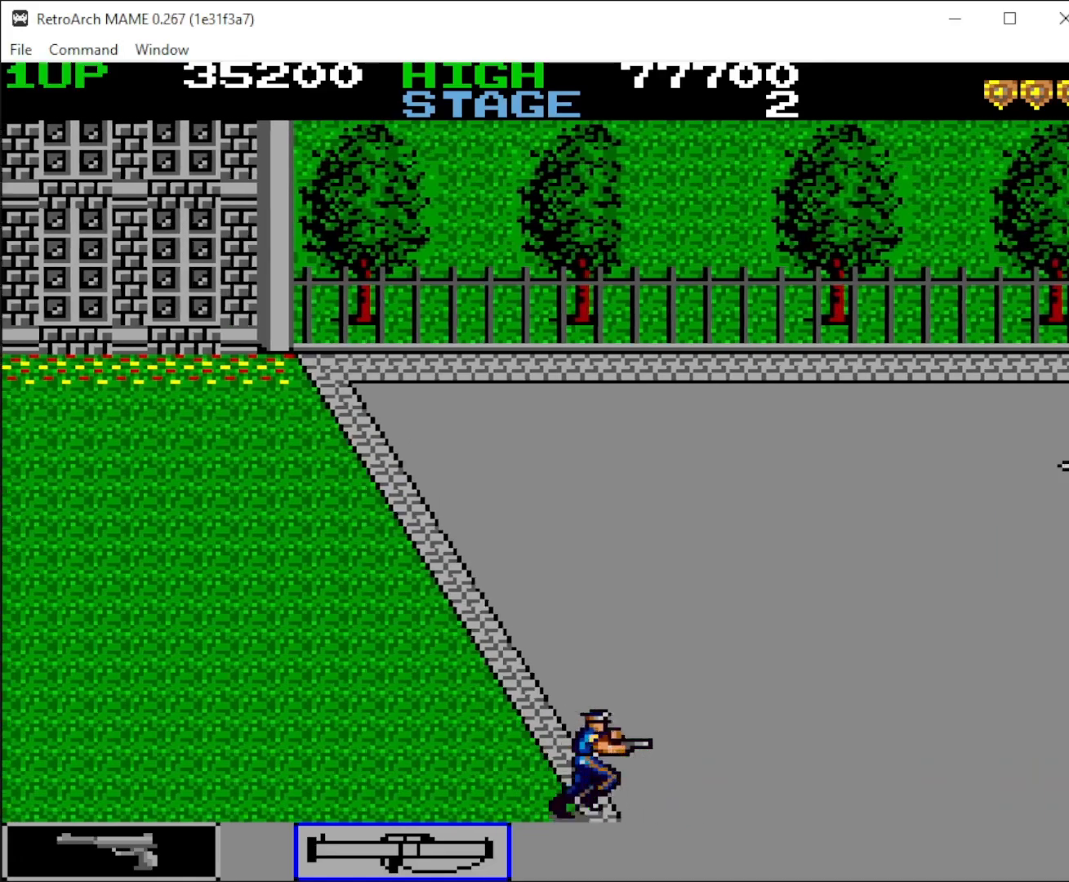
{"keys": ["right"], "mouse": ["left"], "events": [[467, "mouse_left", "down"]]}
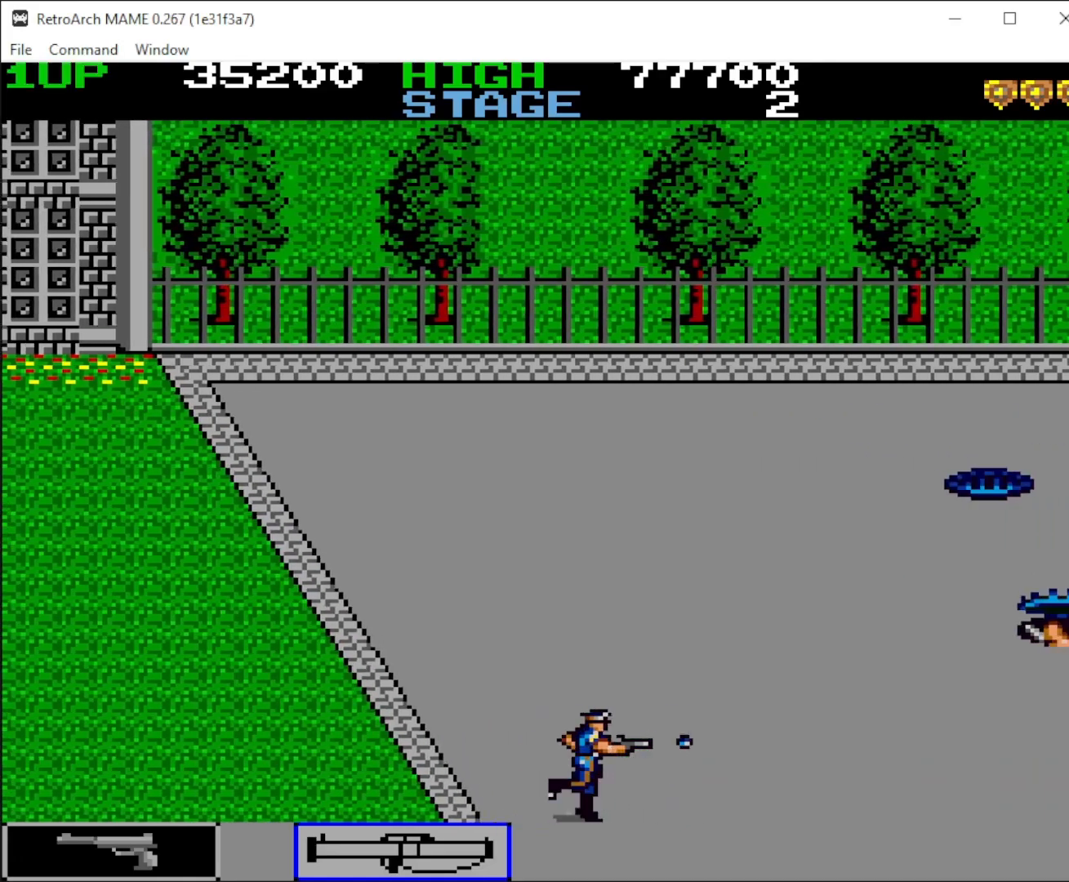
{"keys": ["right"], "mouse": ["left"], "events": [[67, "mouse_left", "up"], [167, "mouse_left", "down"], [233, "mouse_left", "up"], [333, "mouse_left", "down"], [433, "mouse_left", "up"], [467, "mouse_left", "down"]]}
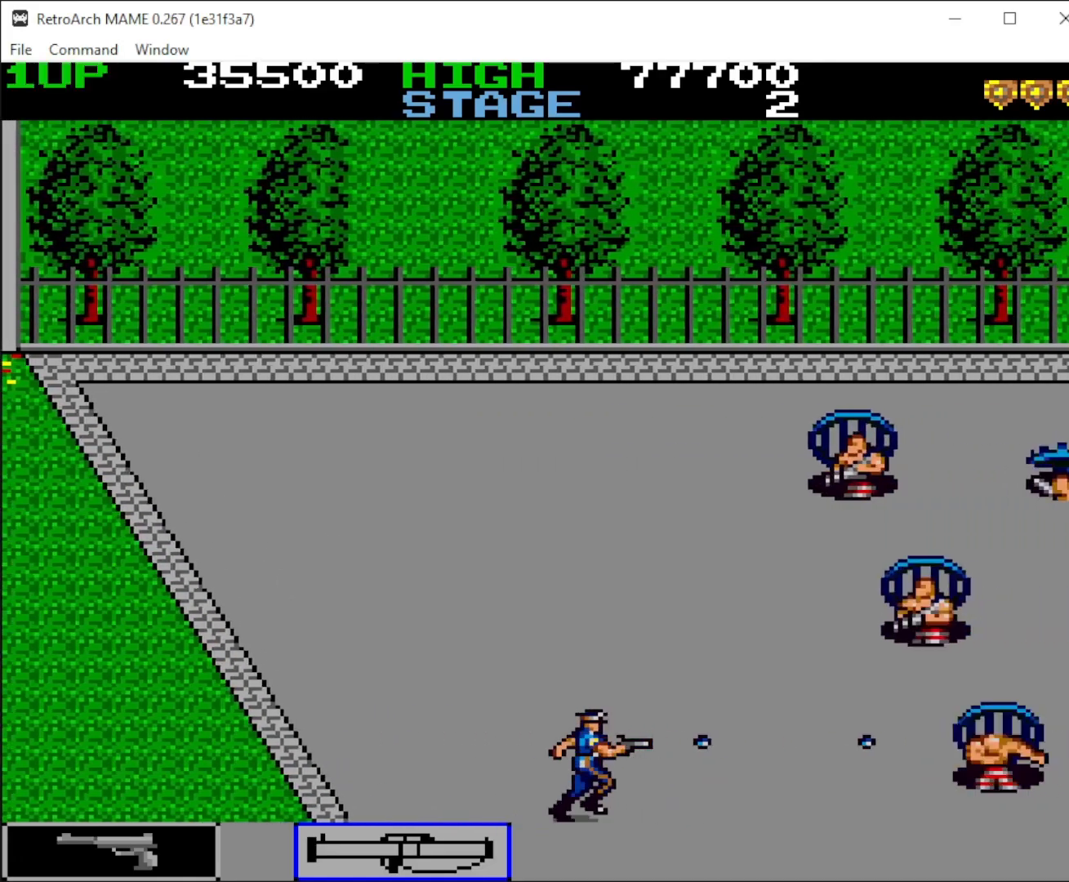
{"keys": ["left"], "mouse": [], "events": [[67, "mouse_left", "up"], [100, "mouse_left", "down"], [200, "mouse_left", "up"], [267, "mouse_left", "down"], [367, "mouse_left", "up"], [400, "mouse_left", "down"], [467, "left", "down"], [500, "mouse_left", "up"], [500, "right", "up"]]}
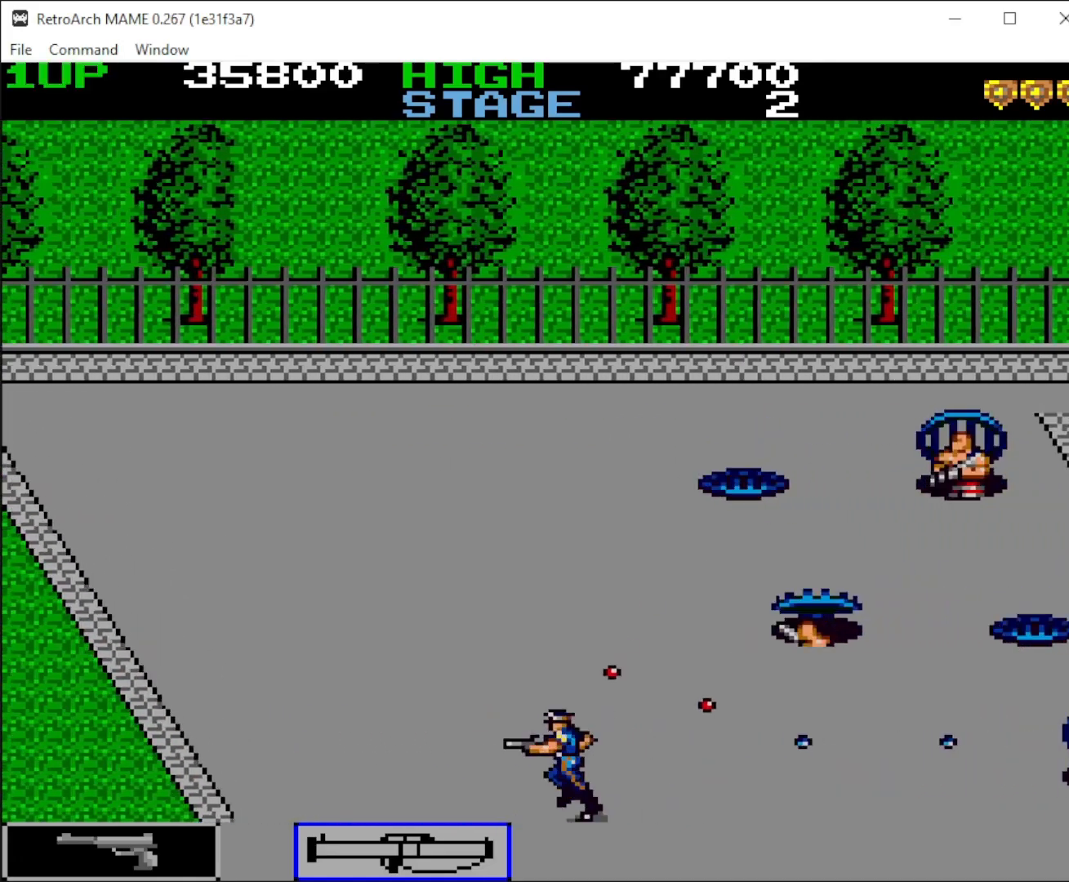
{"keys": ["left", "up"], "mouse": [], "events": [[33, "mouse_left", "down"], [167, "mouse_left", "up"], [200, "up", "down"]]}
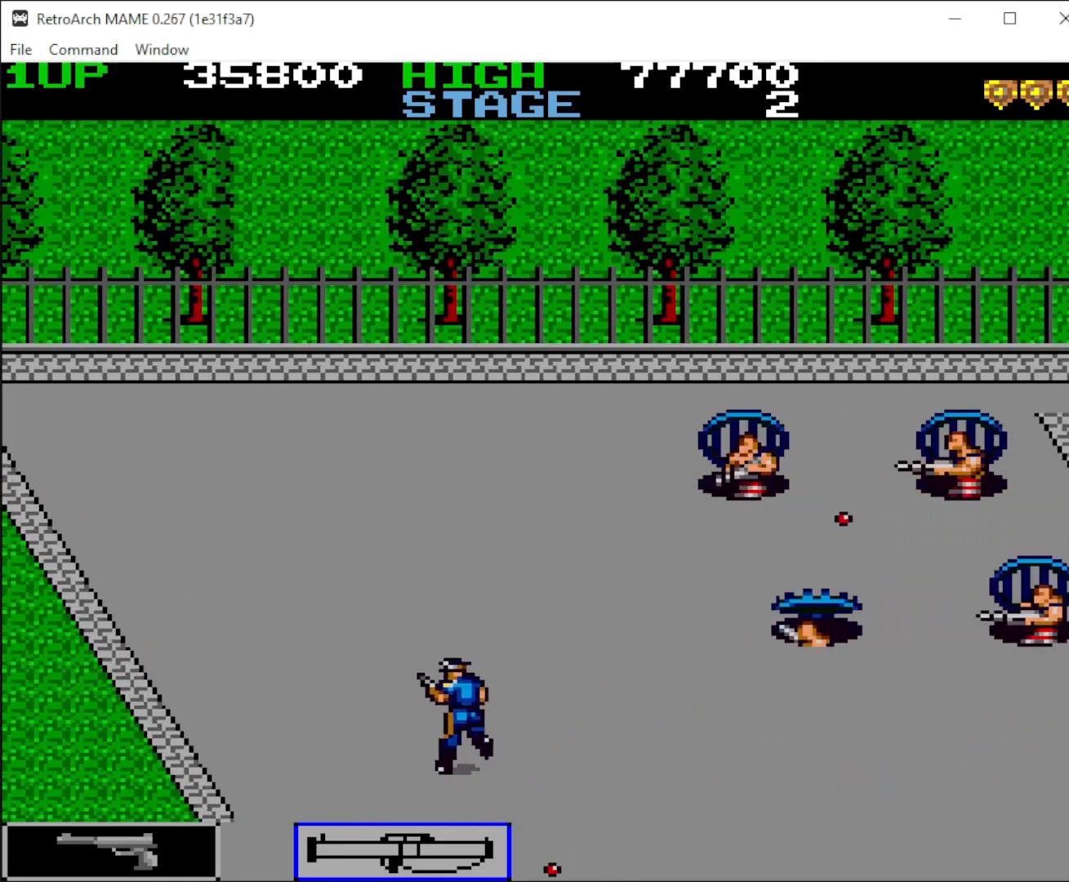
{"keys": ["right", "up"], "mouse": [], "events": [[67, "left", "up"], [200, "left", "down"], [500, "left", "up"], [500, "right", "down"]]}
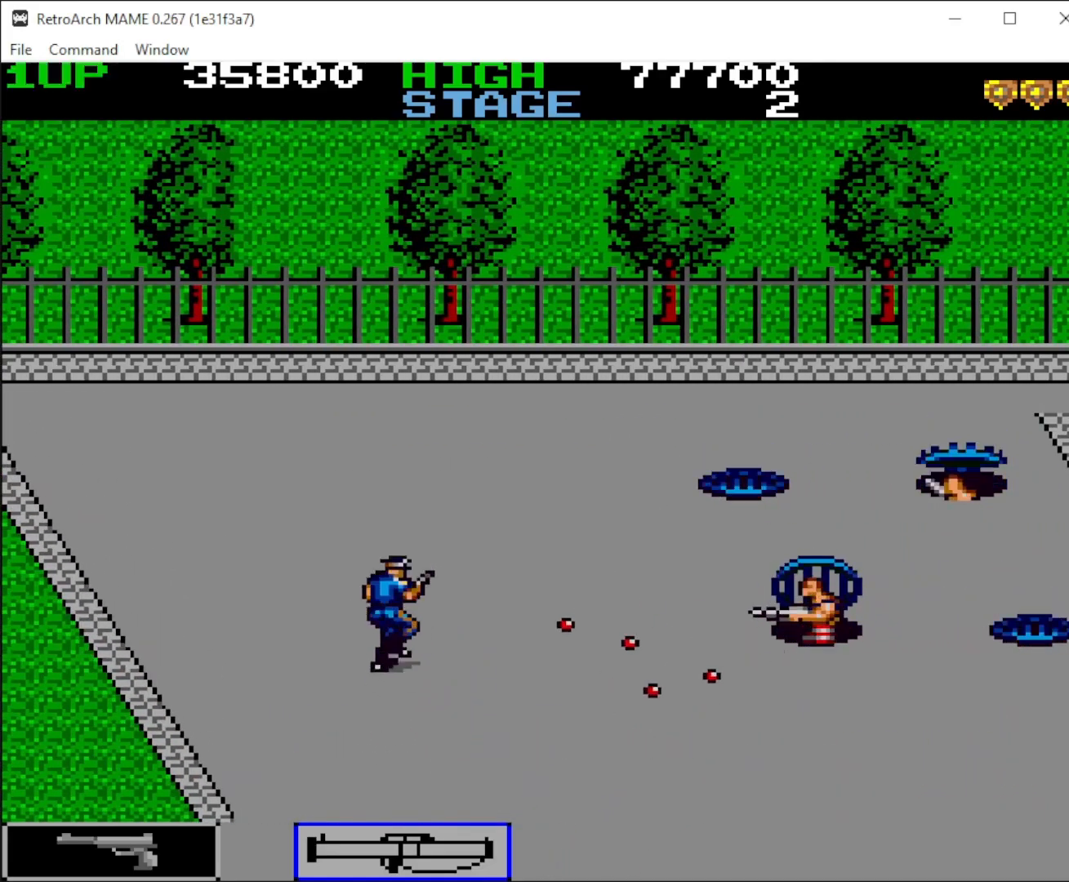
{"keys": [], "mouse": ["left"], "events": [[67, "up", "up"], [167, "mouse_left", "down"], [167, "right", "up"], [267, "mouse_left", "up"], [300, "mouse_left", "down"], [400, "mouse_left", "up"], [433, "mouse_left", "down"]]}
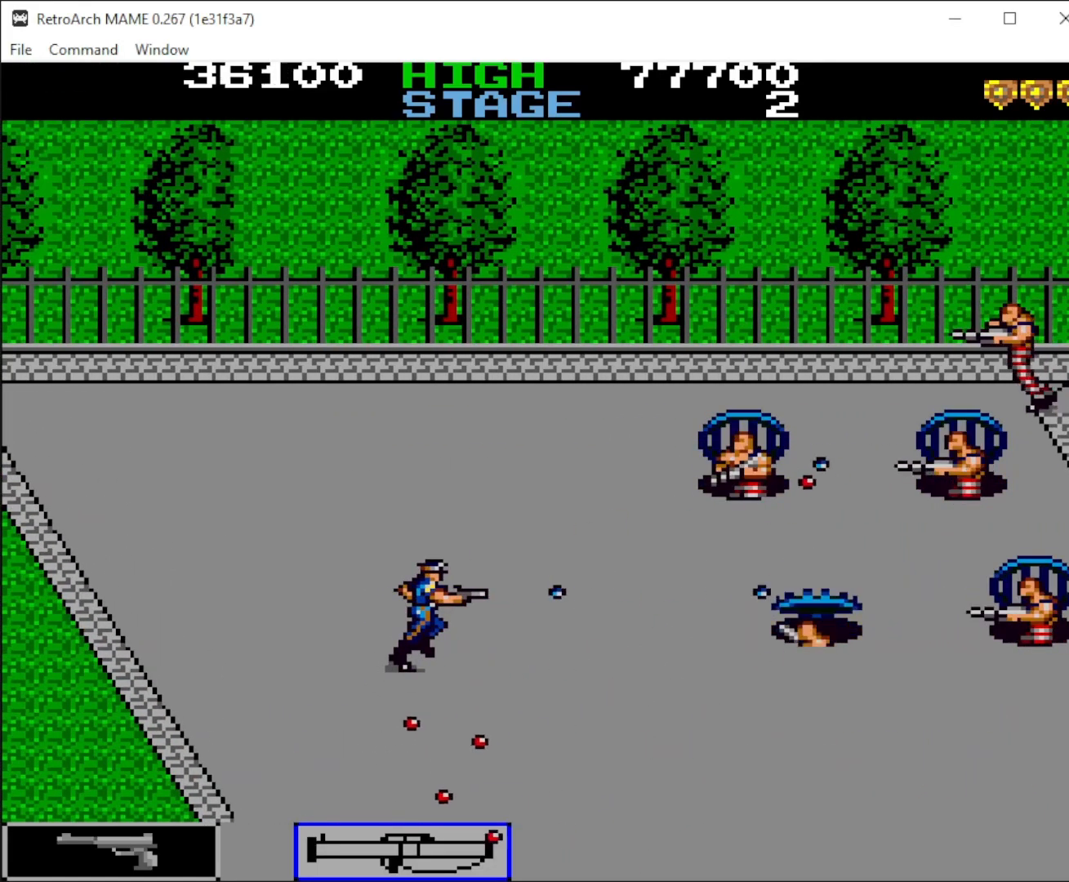
{"keys": ["left", "up"], "mouse": [], "events": [[33, "mouse_left", "up"], [133, "mouse_left", "down"], [233, "mouse_left", "up"], [267, "mouse_left", "down"], [300, "up", "down"], [367, "left", "down"], [367, "mouse_left", "up"]]}
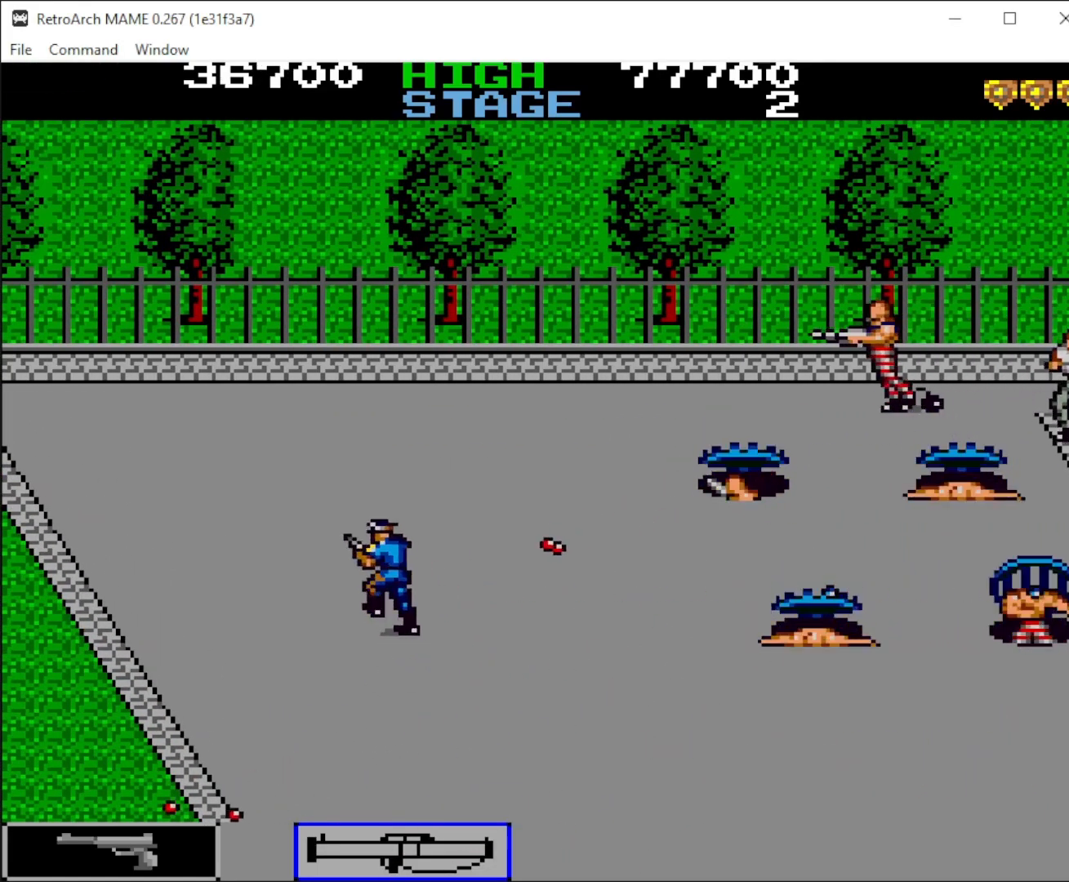
{"keys": ["right"], "mouse": [], "events": [[100, "left", "up"], [200, "left", "down"], [333, "left", "up"], [467, "right", "down"], [500, "up", "up"]]}
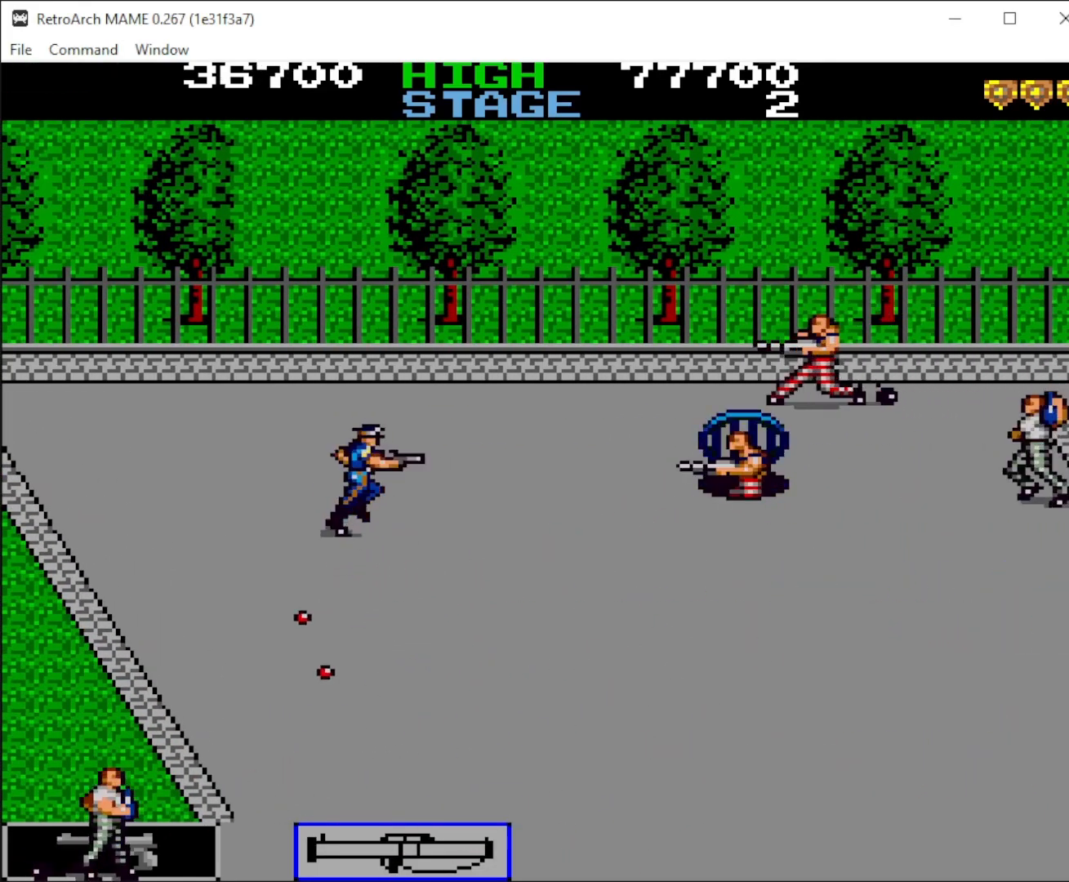
{"keys": ["left", "up"], "mouse": [], "events": [[100, "mouse_left", "down"], [100, "right", "up"], [200, "mouse_left", "up"], [300, "mouse_left", "down"], [400, "left", "down"], [400, "mouse_left", "up"], [400, "up", "down"]]}
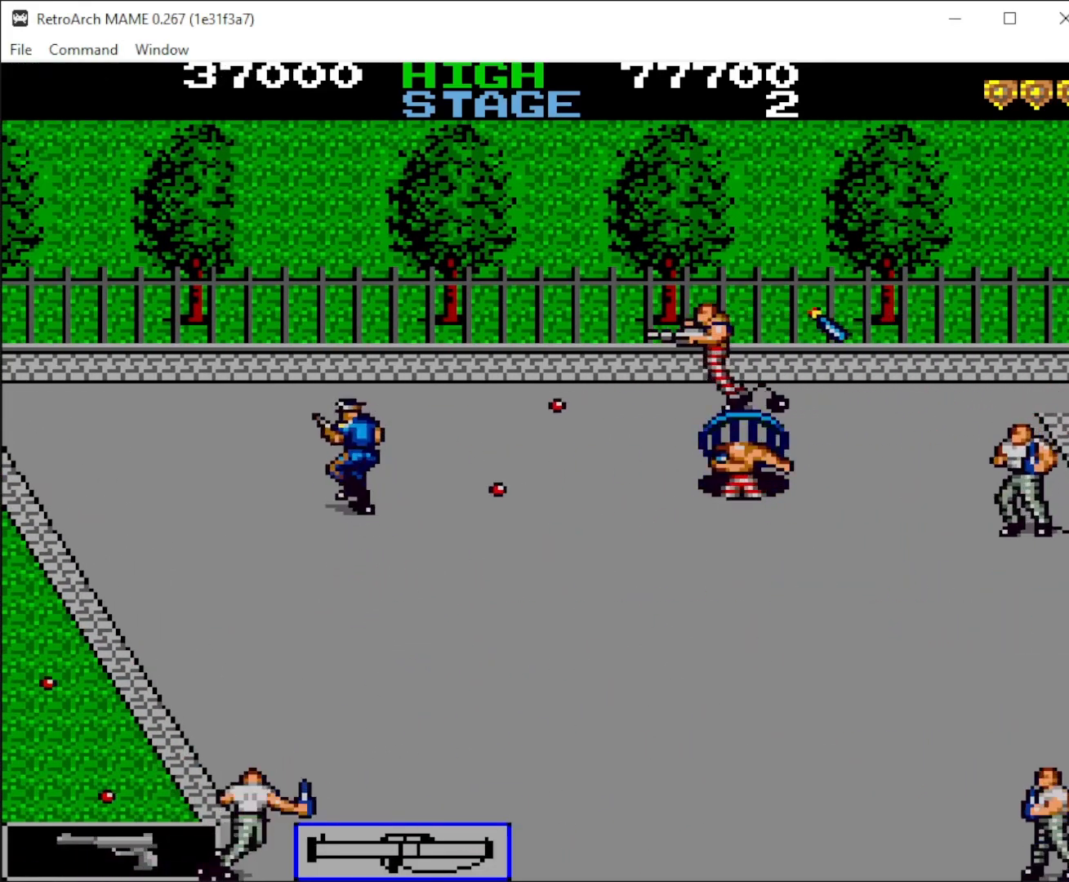
{"keys": [], "mouse": [], "events": [[300, "left", "up"], [300, "right", "down"], [300, "up", "up"], [400, "mouse_left", "down"], [500, "mouse_left", "up"], [500, "right", "up"]]}
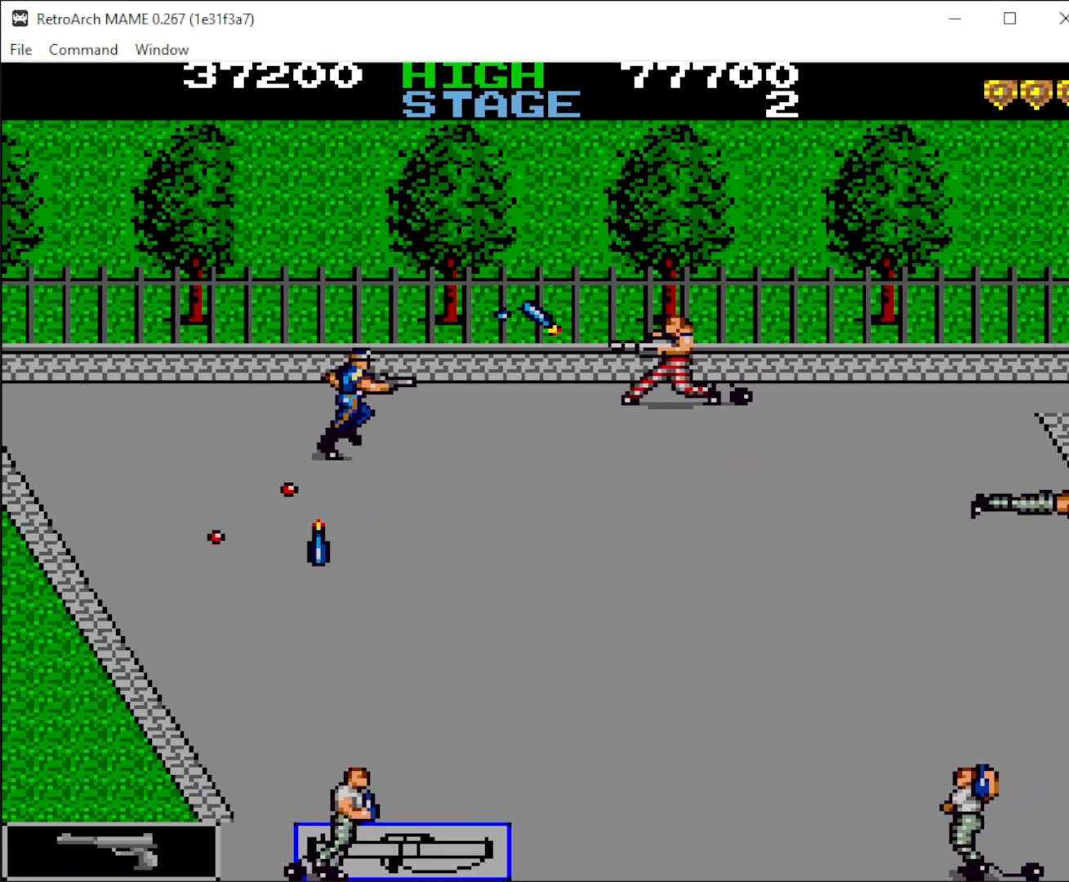
{"keys": ["right", "up"], "mouse": [], "events": [[67, "mouse_left", "down"], [100, "up", "down"], [167, "mouse_left", "up"], [233, "left", "down"], [300, "left", "up"], [400, "right", "down"]]}
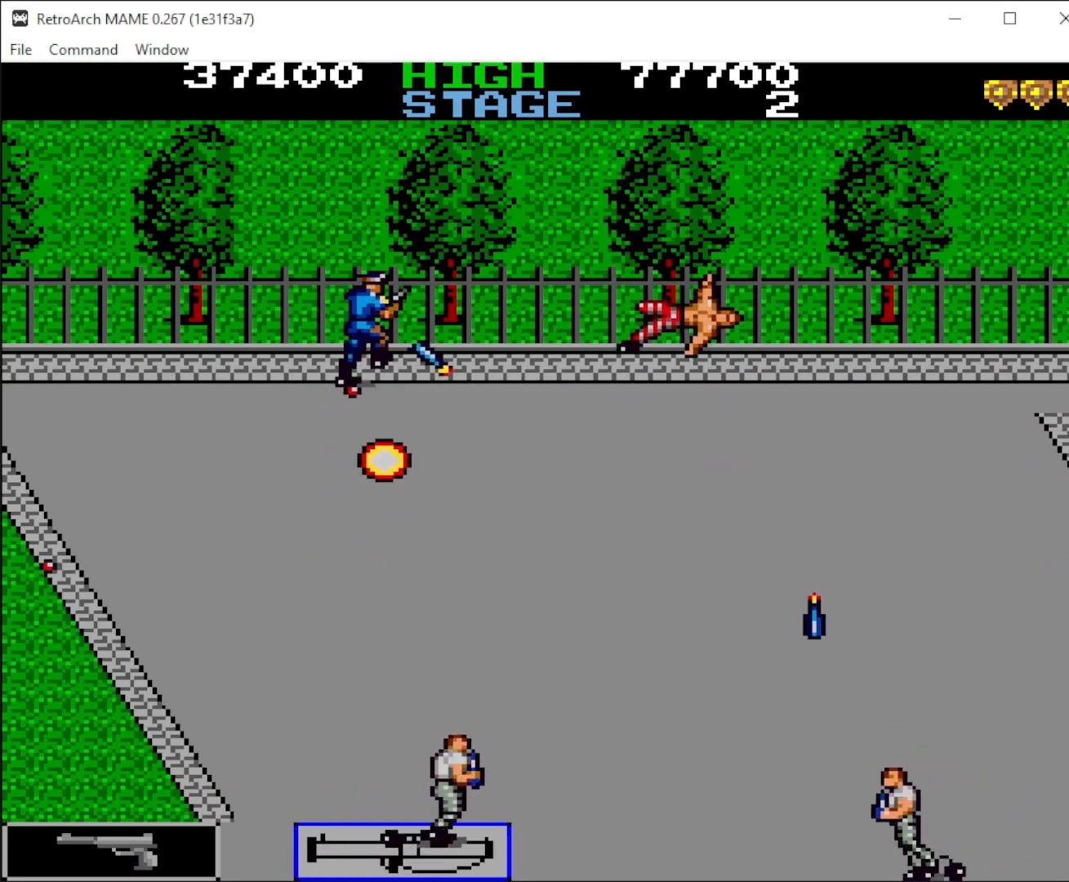
{"keys": ["down", "left"], "mouse": [], "events": [[67, "up", "up"], [200, "down", "down"], [200, "mouse_left", "down"], [267, "right", "up"], [300, "mouse_left", "up"], [400, "mouse_left", "down"], [500, "left", "down"], [500, "mouse_left", "up"]]}
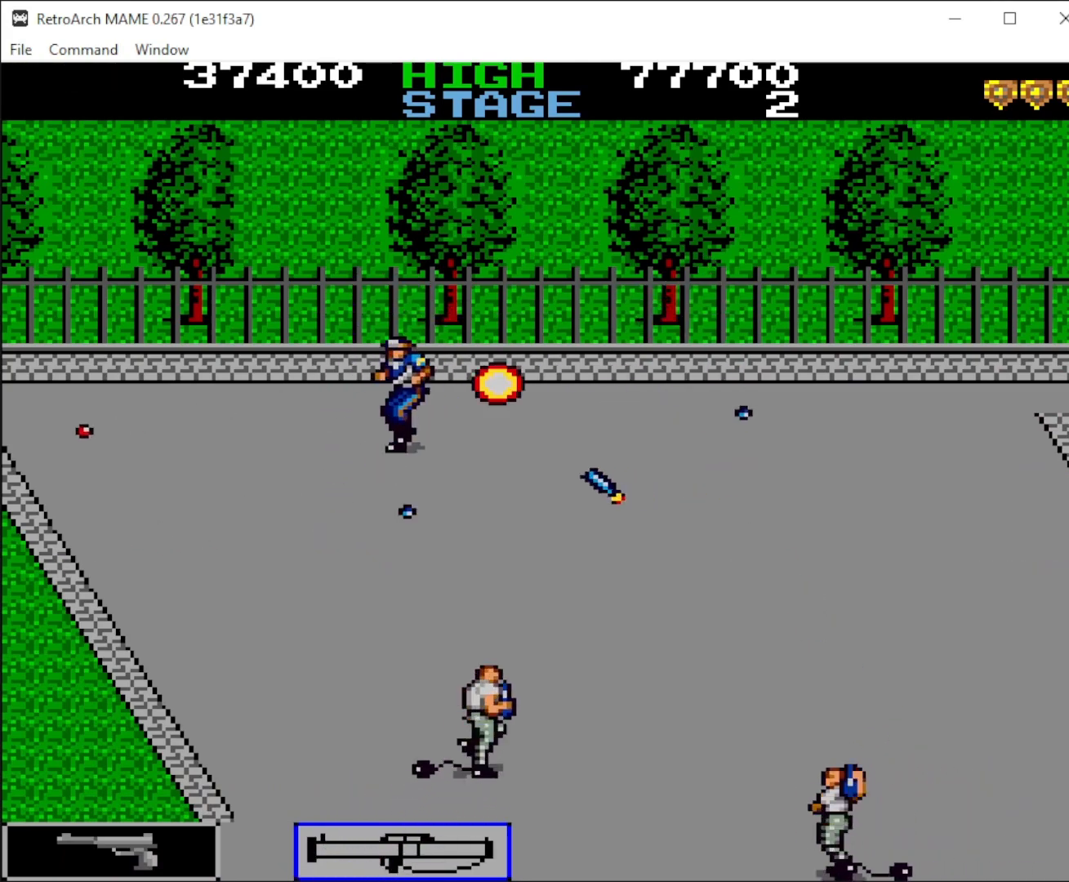
{"keys": ["down", "left"], "mouse": [], "events": [[267, "left", "up"], [267, "right", "down"], [300, "mouse_left", "down"], [367, "mouse_left", "up"], [400, "right", "up"], [467, "left", "down"]]}
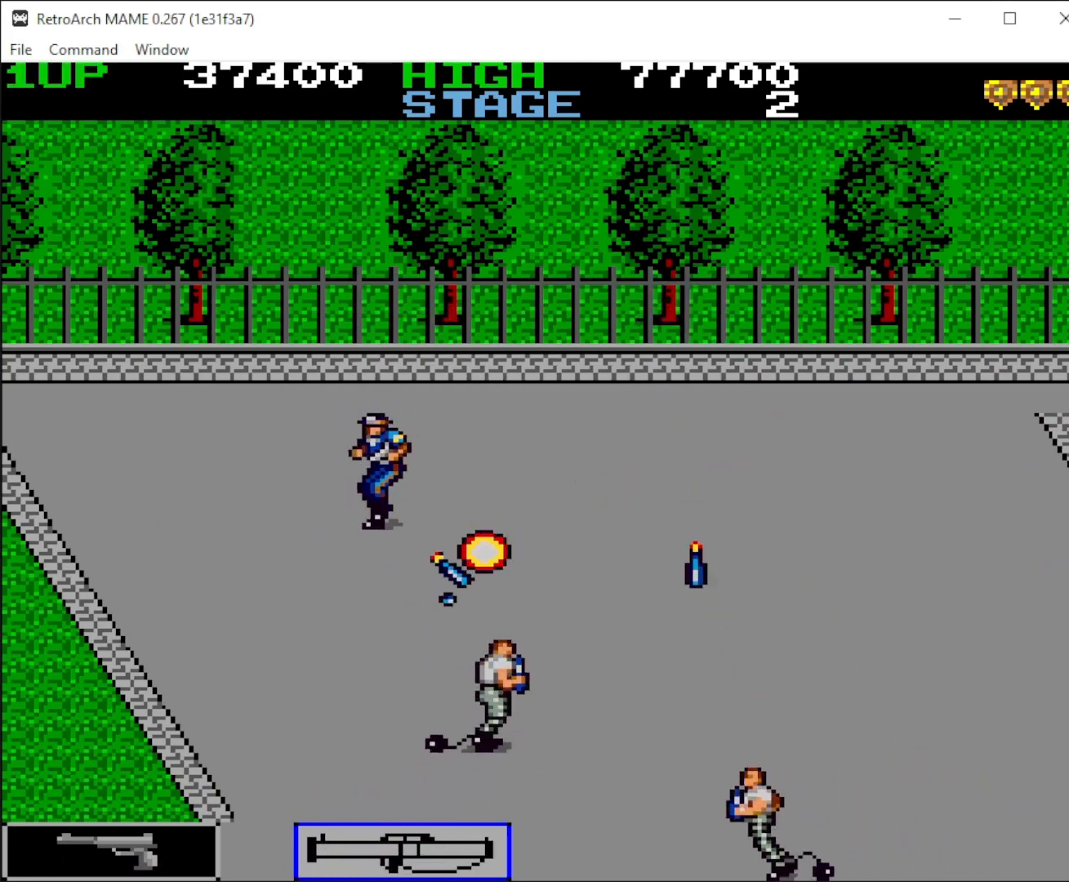
{"keys": ["right"], "mouse": [], "events": [[333, "left", "up"], [333, "right", "down"], [400, "mouse_left", "down"], [467, "down", "up"], [467, "mouse_left", "up"]]}
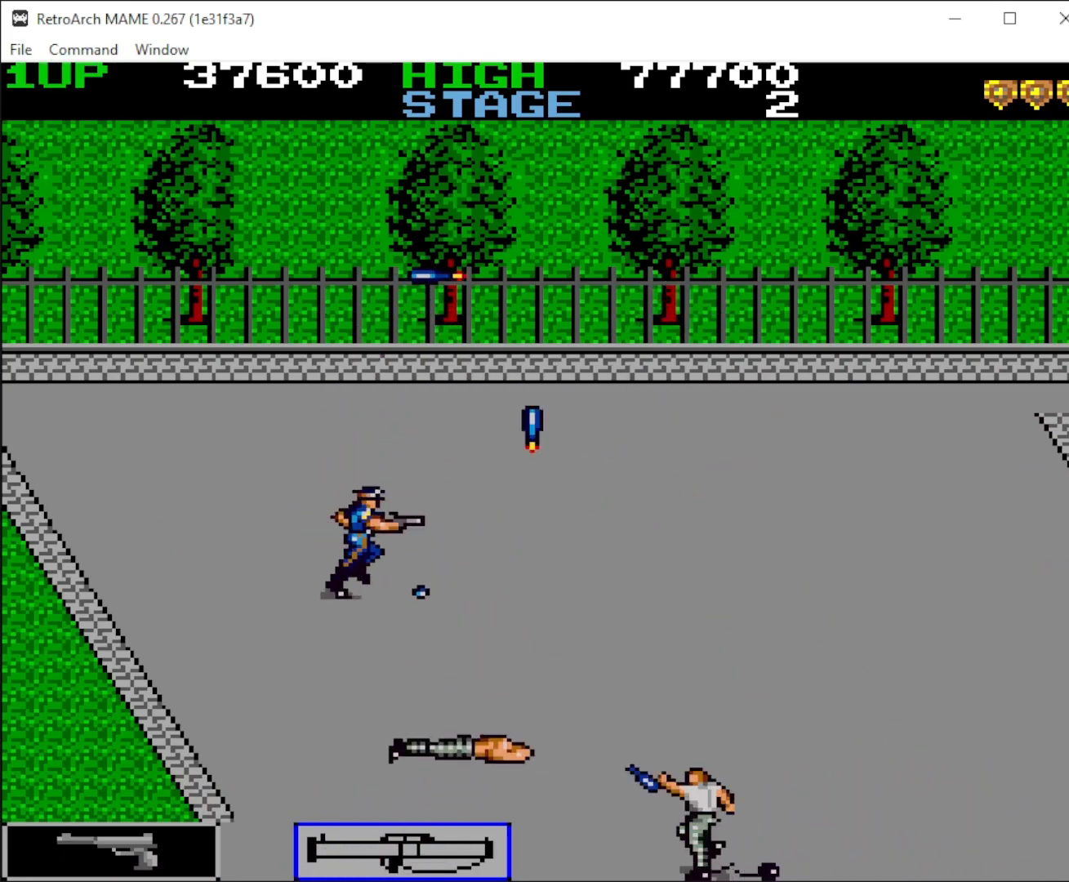
{"keys": ["down", "right"], "mouse": [], "events": [[67, "down", "down"], [67, "mouse_left", "down"], [167, "mouse_left", "up"]]}
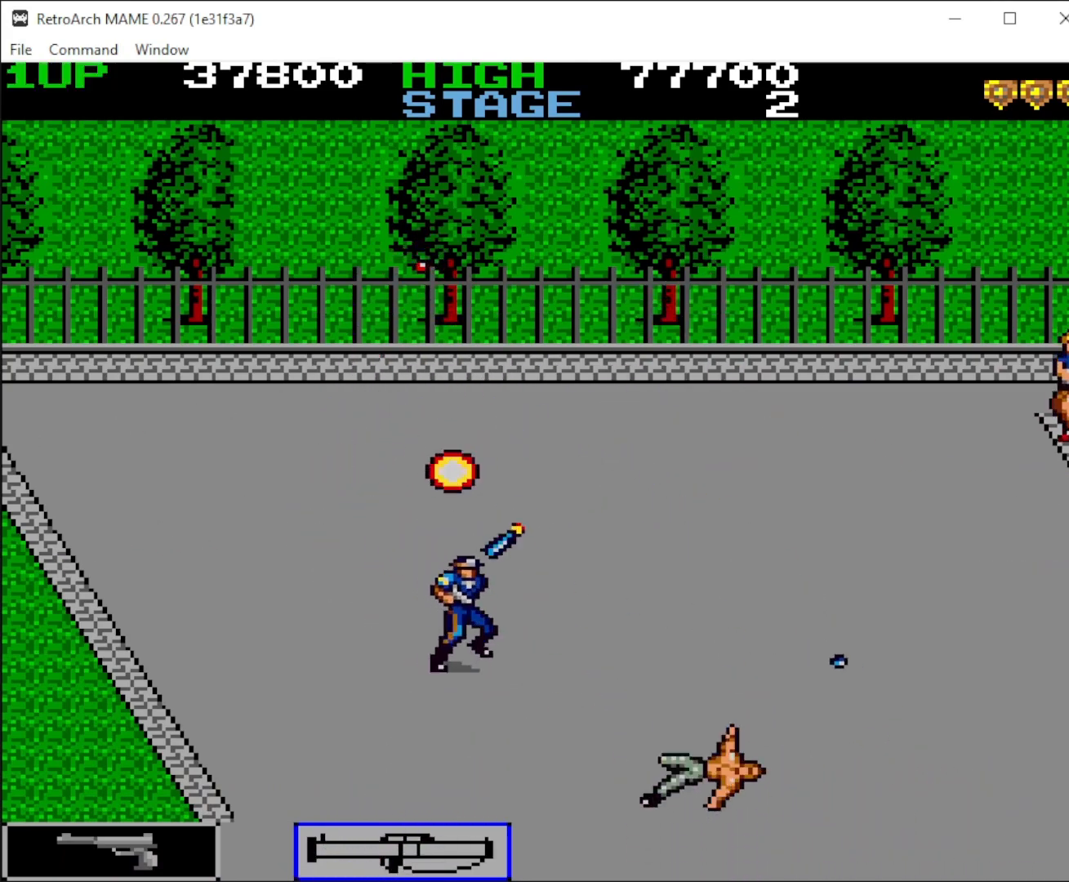
{"keys": ["right"], "mouse": [], "events": [[500, "down", "up"]]}
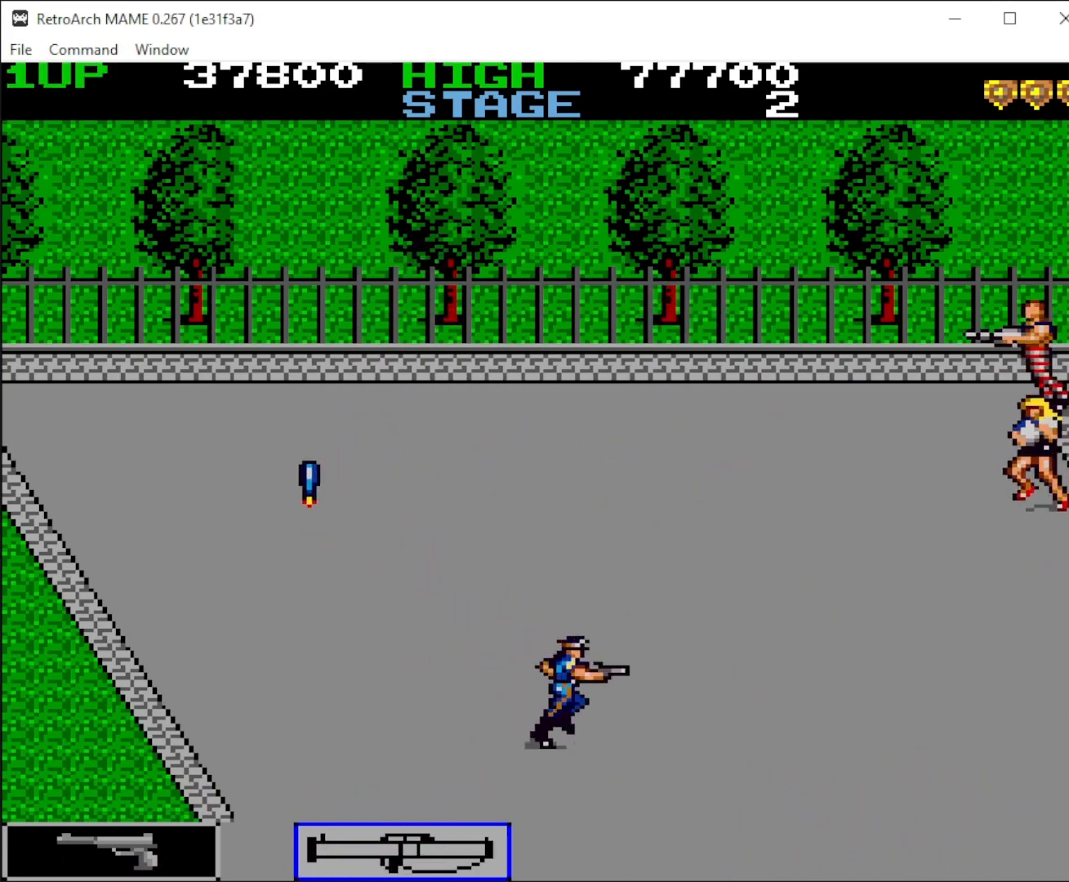
{"keys": ["right", "up"], "mouse": ["left"], "events": [[200, "up", "down"], [467, "mouse_left", "down"]]}